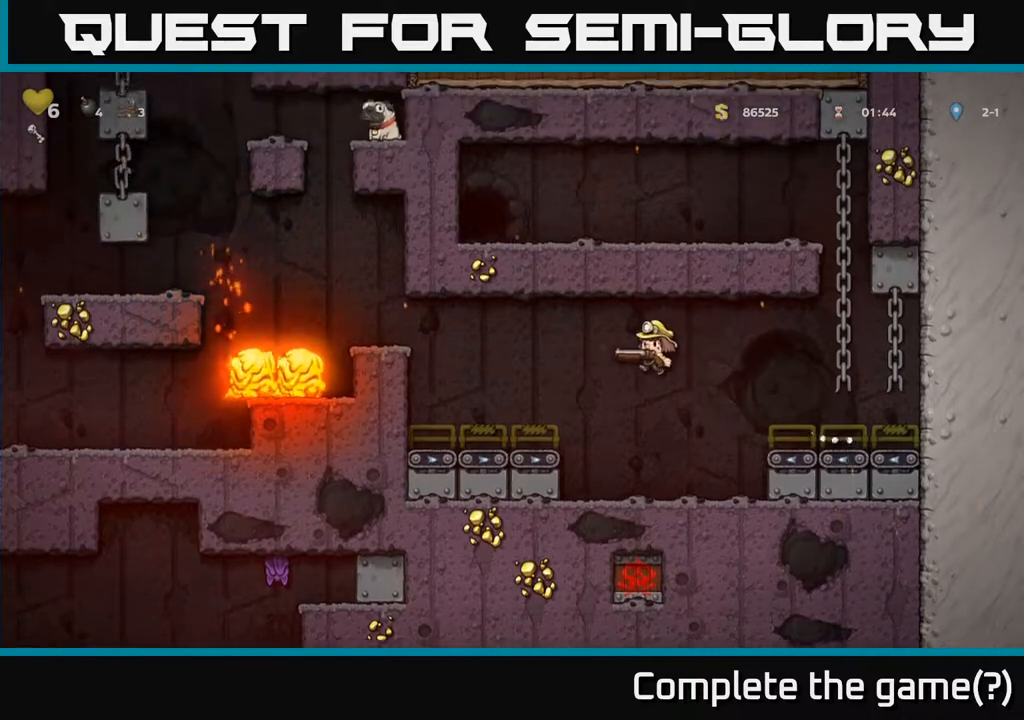
Gameplay with a controller (Xbox layout); each line is a JSON object with the inputs held at the frame after it. "events" lists button and stick changes between this image and that frame as [ms after this image, input, new state], when the widget could be followed in between. Not read: L3 R3.
{"buttons": [], "left_stick": "center", "right_stick": "center", "events": [[150, "A", "up"], [350, "DPAD_LEFT", "up"]]}
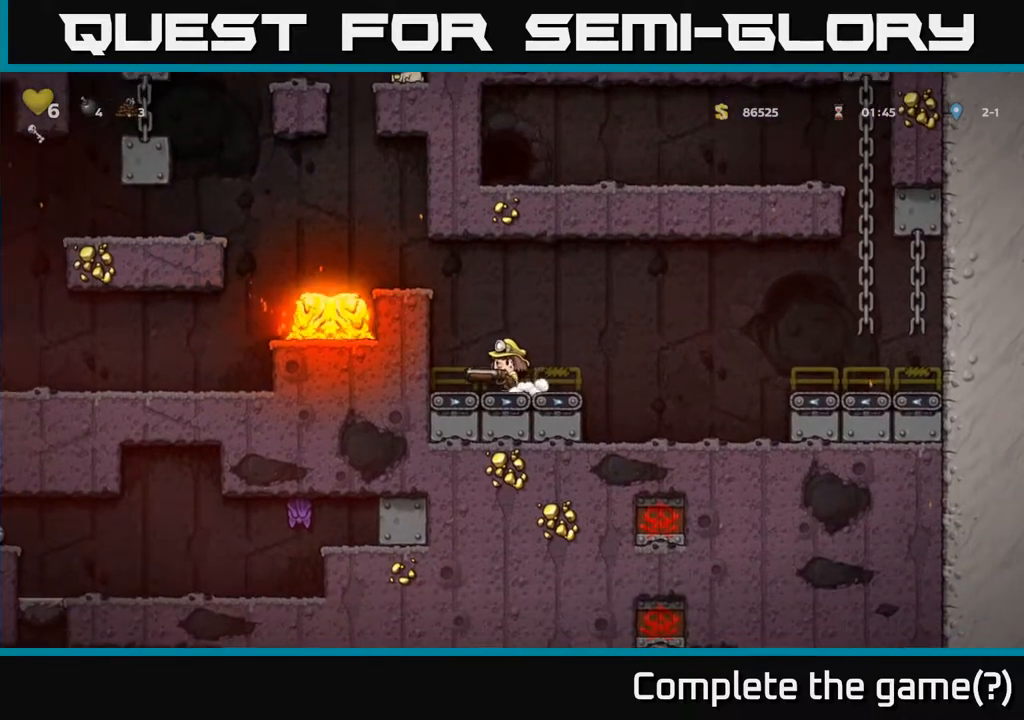
{"buttons": ["DPAD_LEFT"], "left_stick": "center", "right_stick": "center", "events": [[50, "DPAD_LEFT", "down"], [167, "A", "down"], [350, "A", "up"]]}
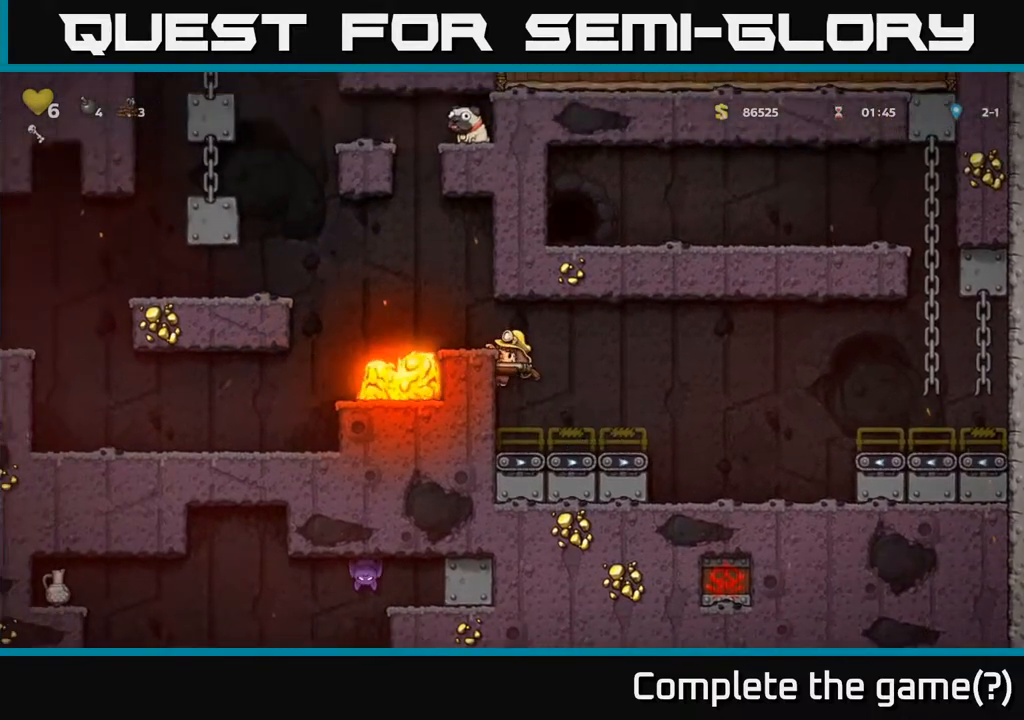
{"buttons": [], "left_stick": "center", "right_stick": "center", "events": [[267, "DPAD_LEFT", "up"]]}
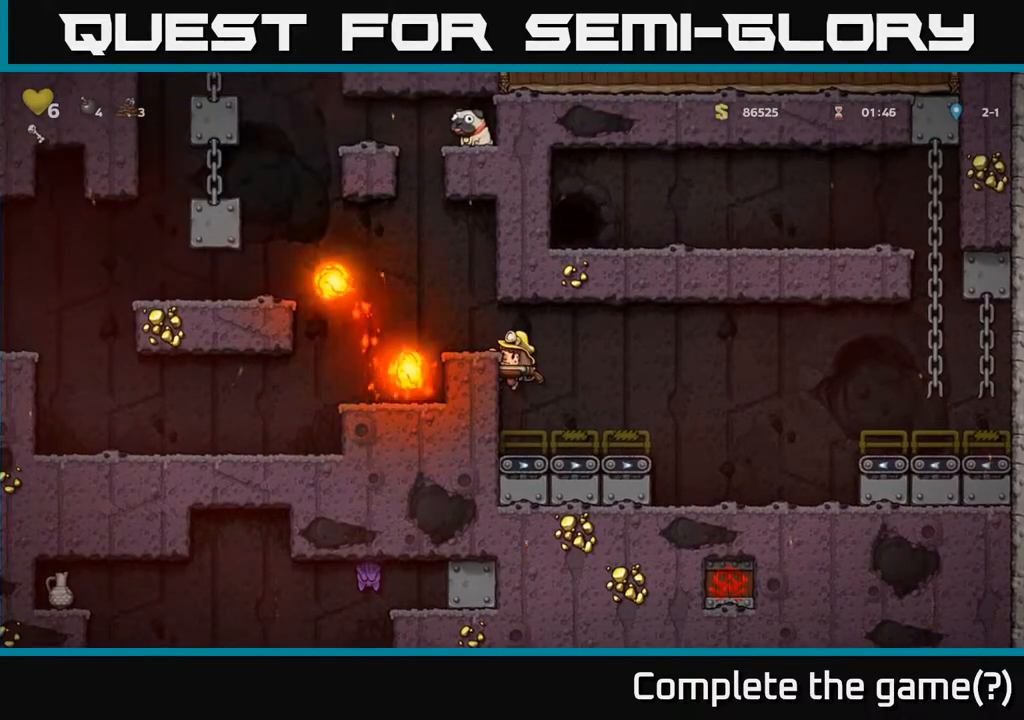
{"buttons": [], "left_stick": "center", "right_stick": "center", "events": [[250, "DPAD_RIGHT", "down"], [350, "DPAD_RIGHT", "up"]]}
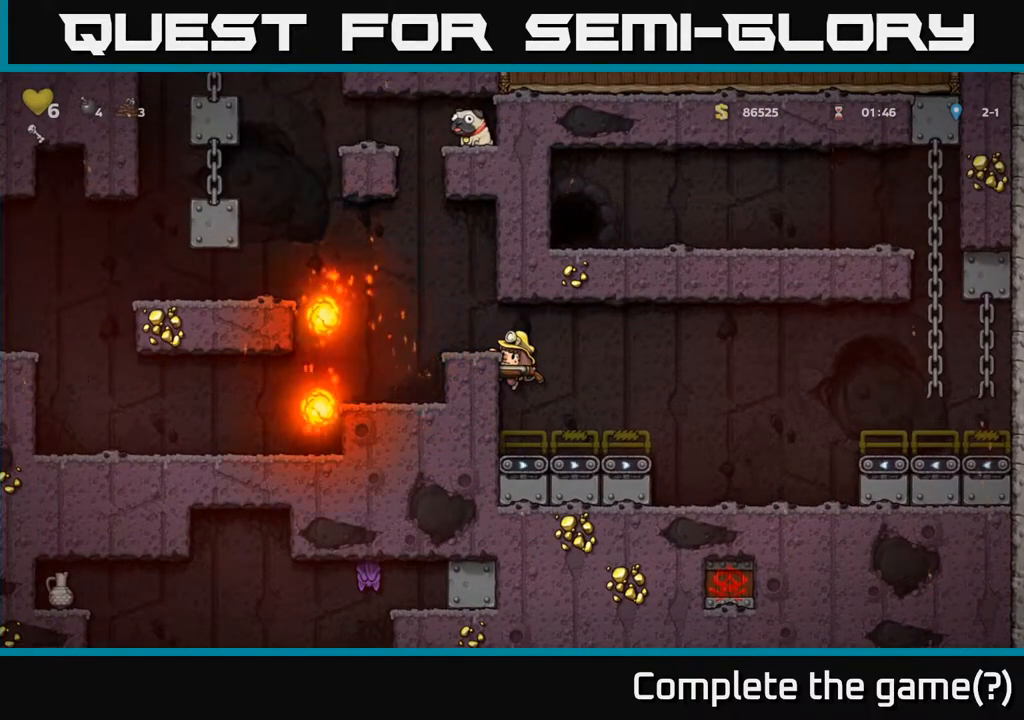
{"buttons": [], "left_stick": "center", "right_stick": "center", "events": []}
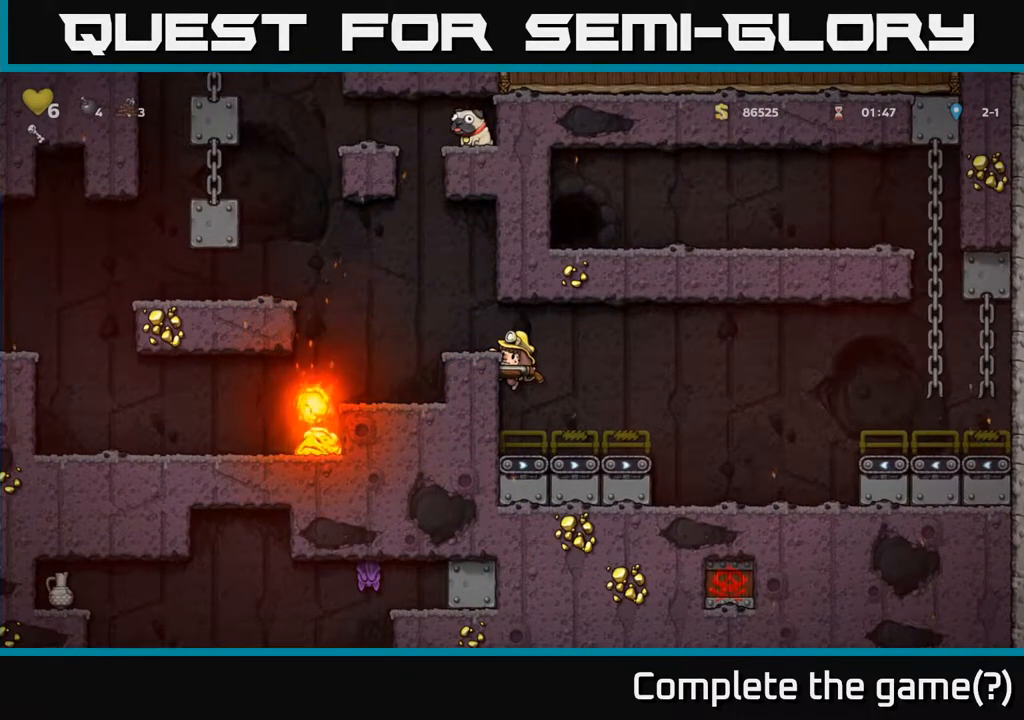
{"buttons": [], "left_stick": "center", "right_stick": "center", "events": [[217, "A", "down"], [333, "DPAD_LEFT", "down"], [383, "A", "up"], [433, "DPAD_LEFT", "up"]]}
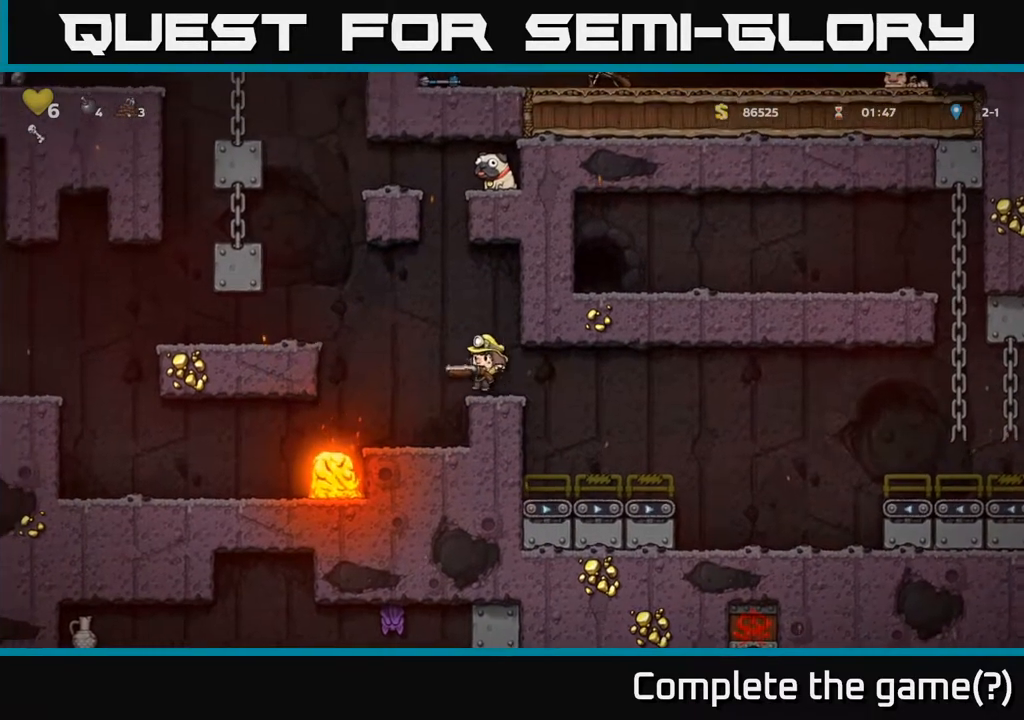
{"buttons": ["A", "DPAD_LEFT"], "left_stick": "center", "right_stick": "center", "events": [[283, "DPAD_LEFT", "down"], [317, "A", "down"]]}
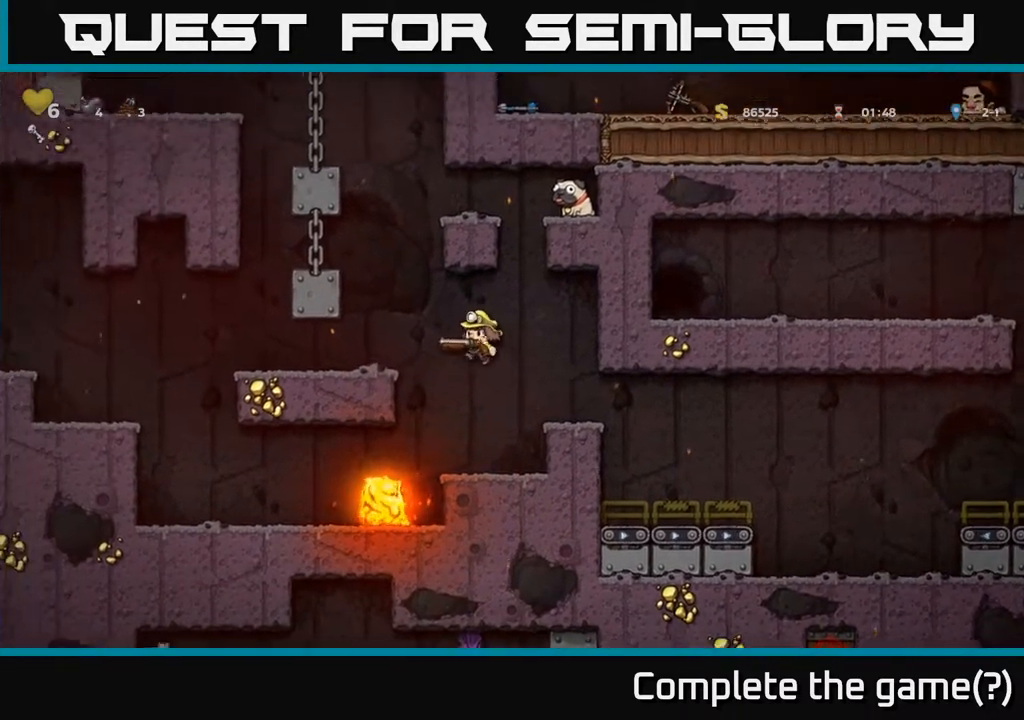
{"buttons": ["DPAD_LEFT"], "left_stick": "center", "right_stick": "center", "events": [[67, "A", "up"], [233, "DPAD_LEFT", "up"], [483, "DPAD_LEFT", "down"]]}
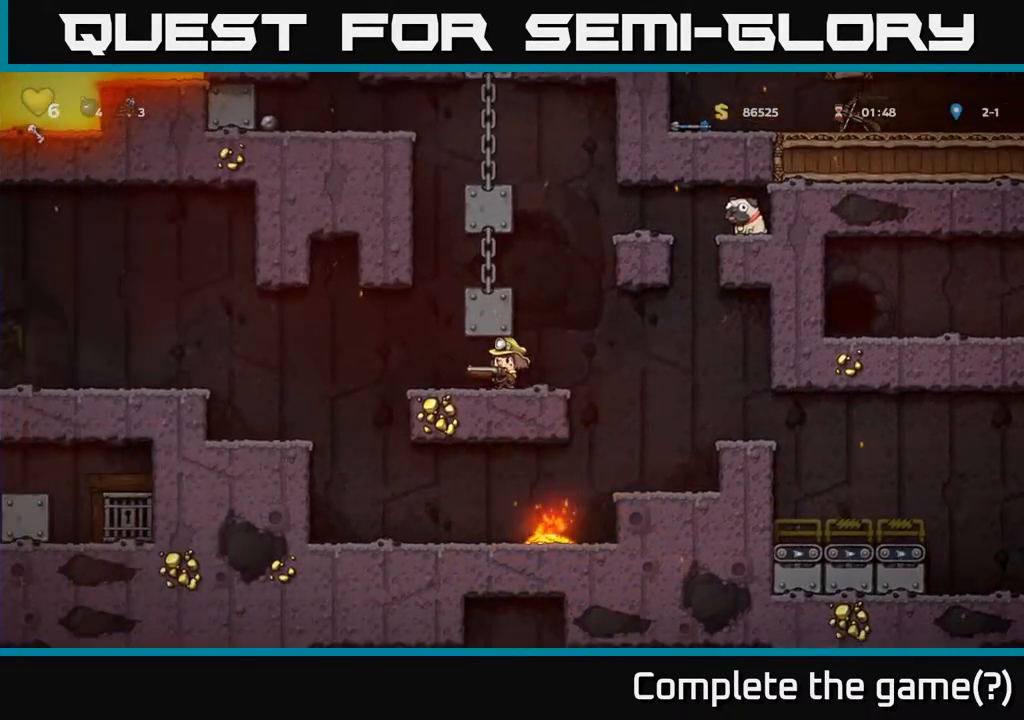
{"buttons": ["DPAD_LEFT"], "left_stick": "center", "right_stick": "center", "events": [[150, "A", "down"], [300, "A", "up"]]}
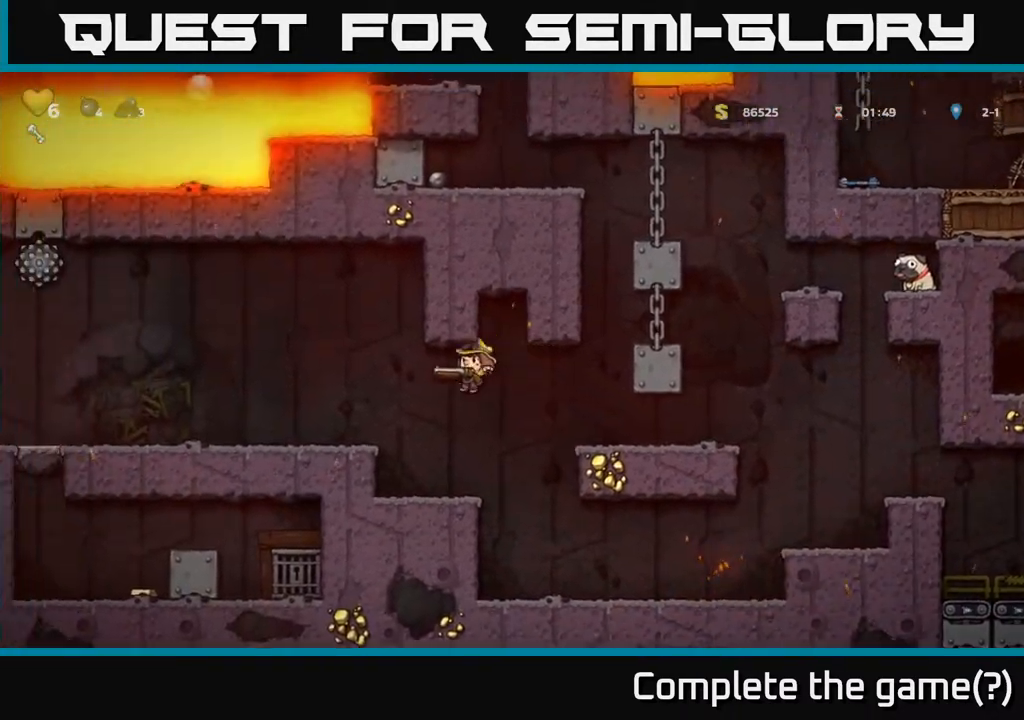
{"buttons": ["A", "DPAD_LEFT"], "left_stick": "center", "right_stick": "center", "events": [[17, "DPAD_LEFT", "up"], [383, "A", "down"], [417, "DPAD_LEFT", "down"]]}
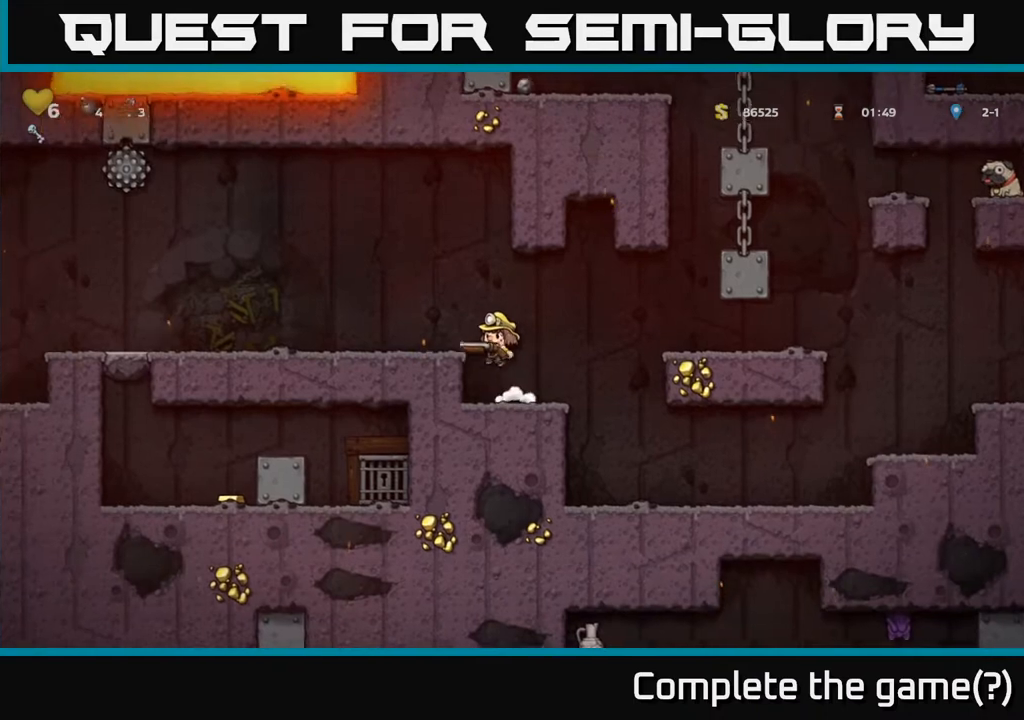
{"buttons": [], "left_stick": "center", "right_stick": "center", "events": [[50, "A", "up"], [200, "DPAD_LEFT", "up"]]}
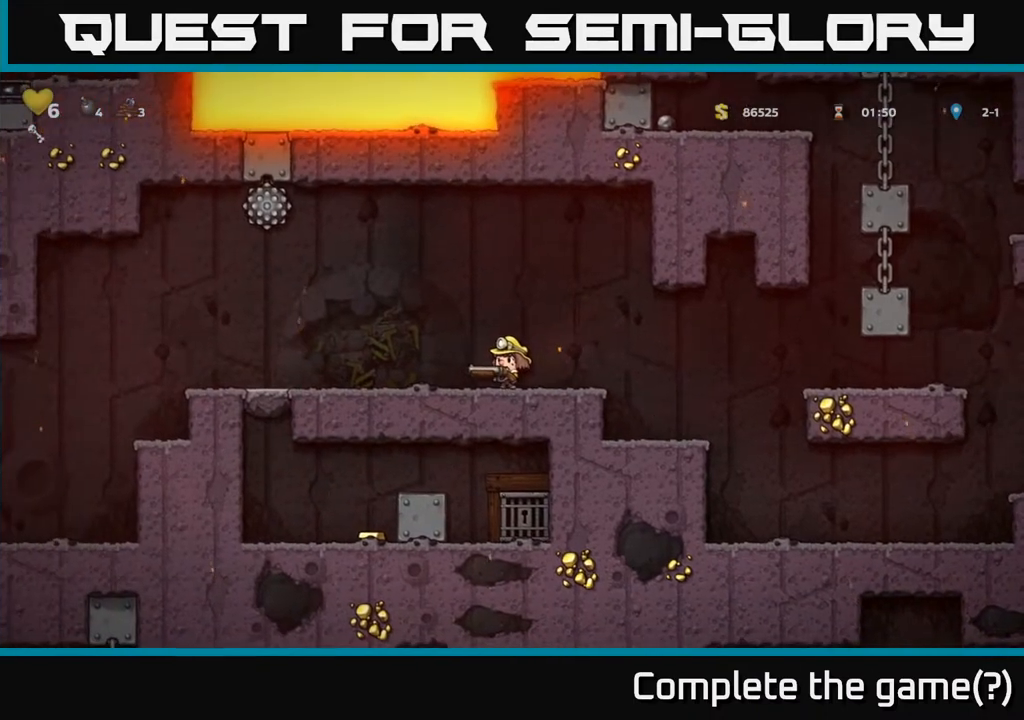
{"buttons": ["DPAD_LEFT"], "left_stick": "center", "right_stick": "center", "events": [[417, "DPAD_LEFT", "down"]]}
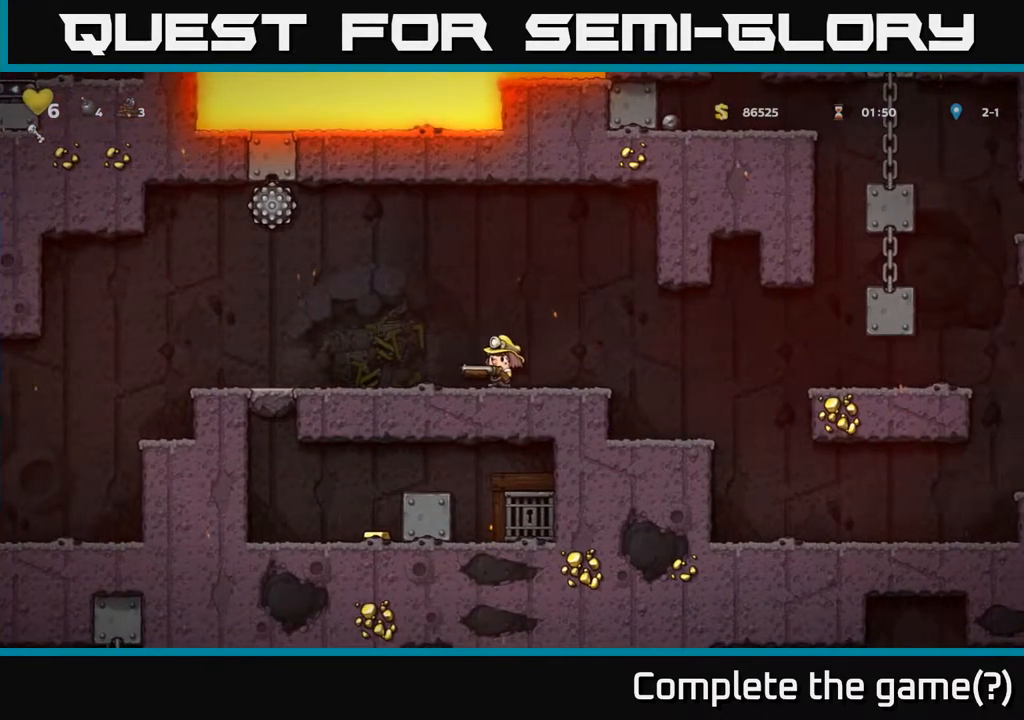
{"buttons": ["DPAD_RIGHT"], "left_stick": "center", "right_stick": "center", "events": [[317, "DPAD_LEFT", "up"], [400, "DPAD_RIGHT", "down"]]}
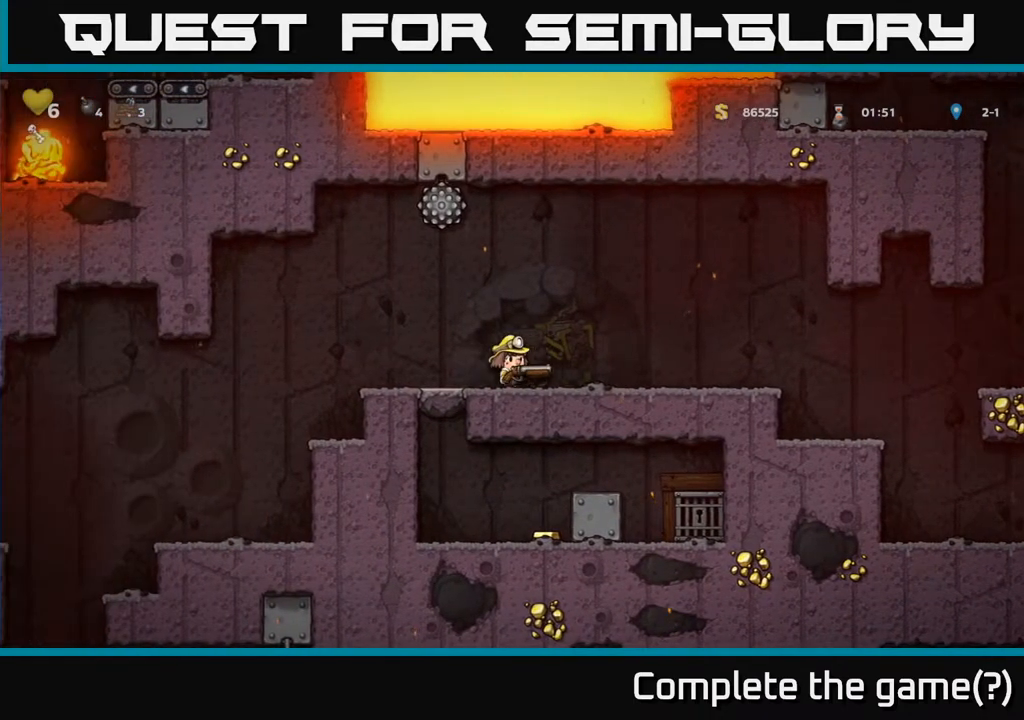
{"buttons": [], "left_stick": "center", "right_stick": "center", "events": [[183, "DPAD_RIGHT", "up"], [350, "DPAD_LEFT", "down"], [483, "DPAD_LEFT", "up"]]}
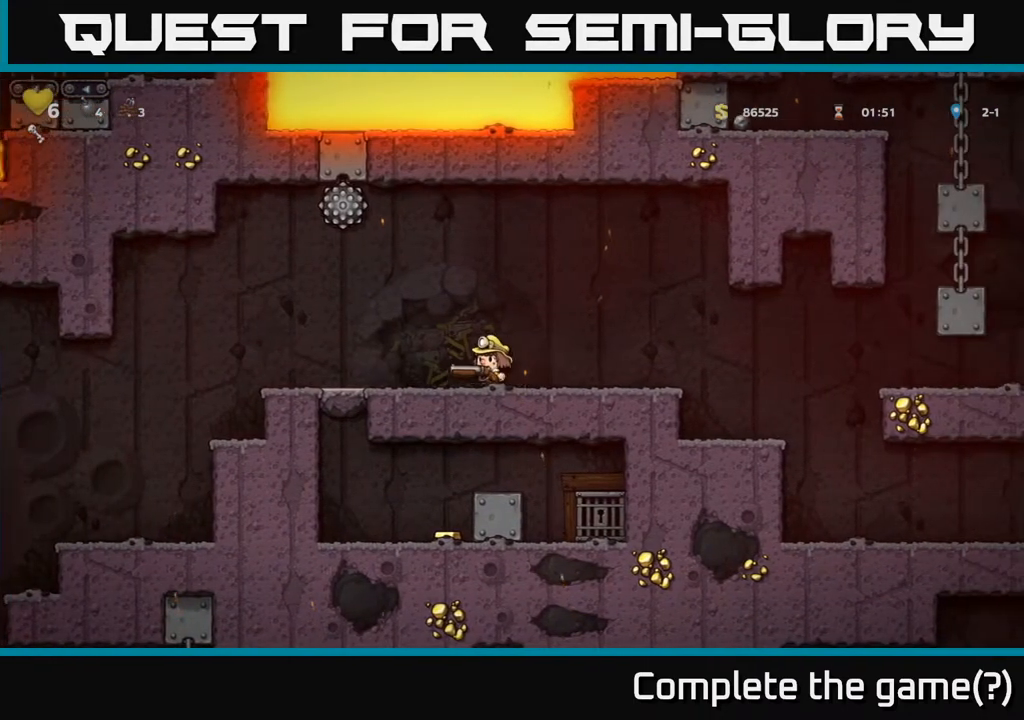
{"buttons": ["DPAD_LEFT"], "left_stick": "center", "right_stick": "center", "events": [[317, "DPAD_LEFT", "down"]]}
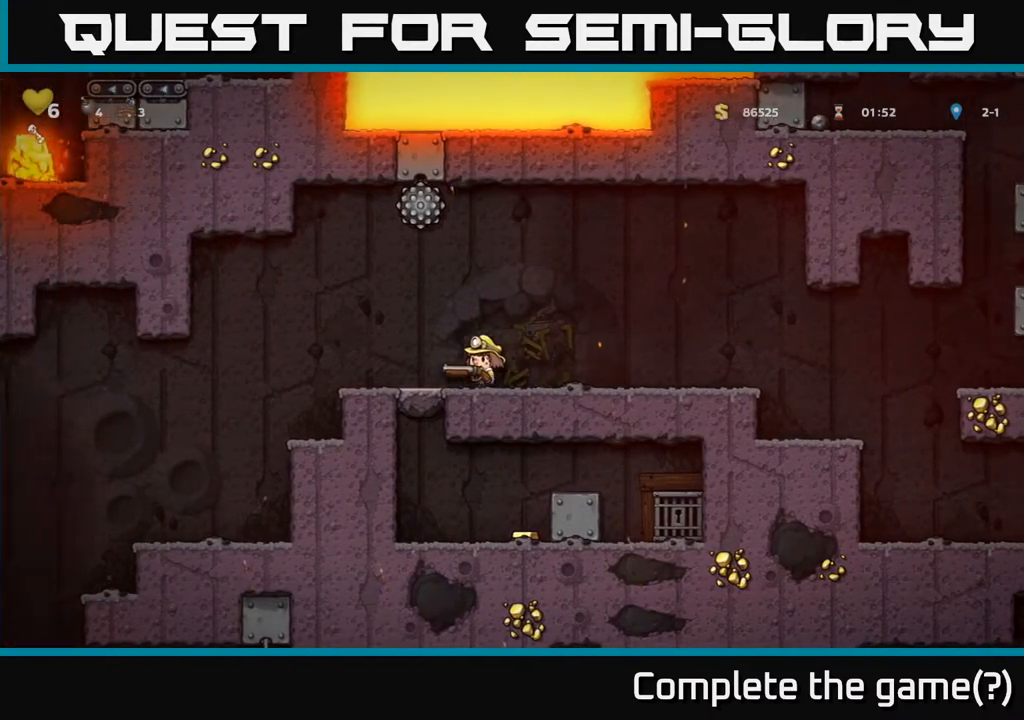
{"buttons": [], "left_stick": "center", "right_stick": "center", "events": [[217, "DPAD_LEFT", "up"]]}
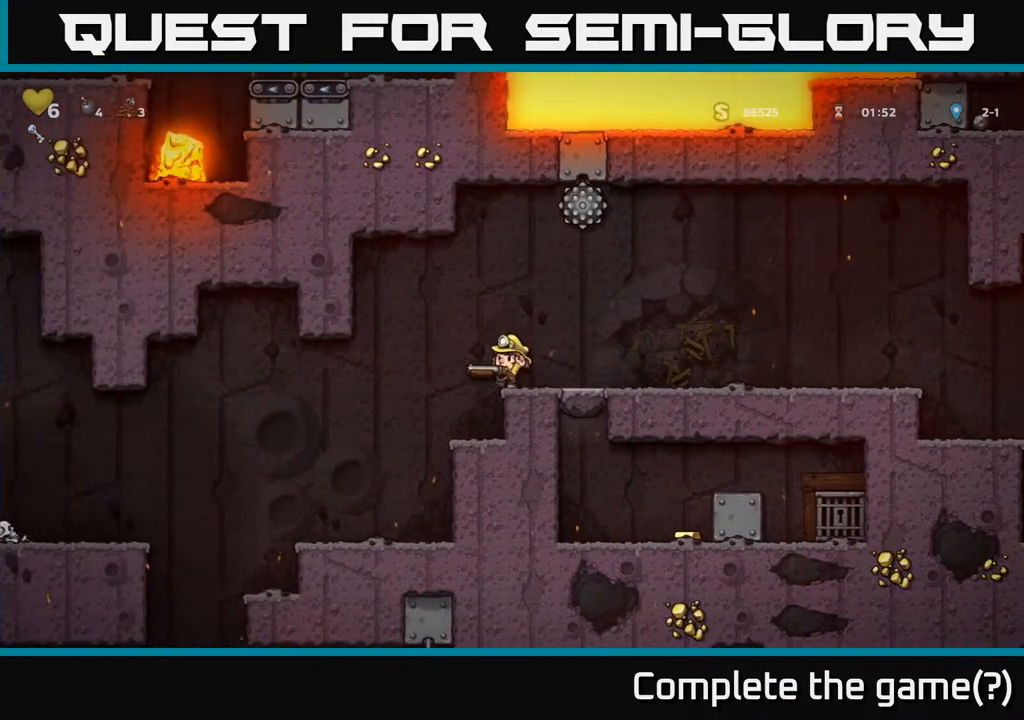
{"buttons": [], "left_stick": "center", "right_stick": "center", "events": []}
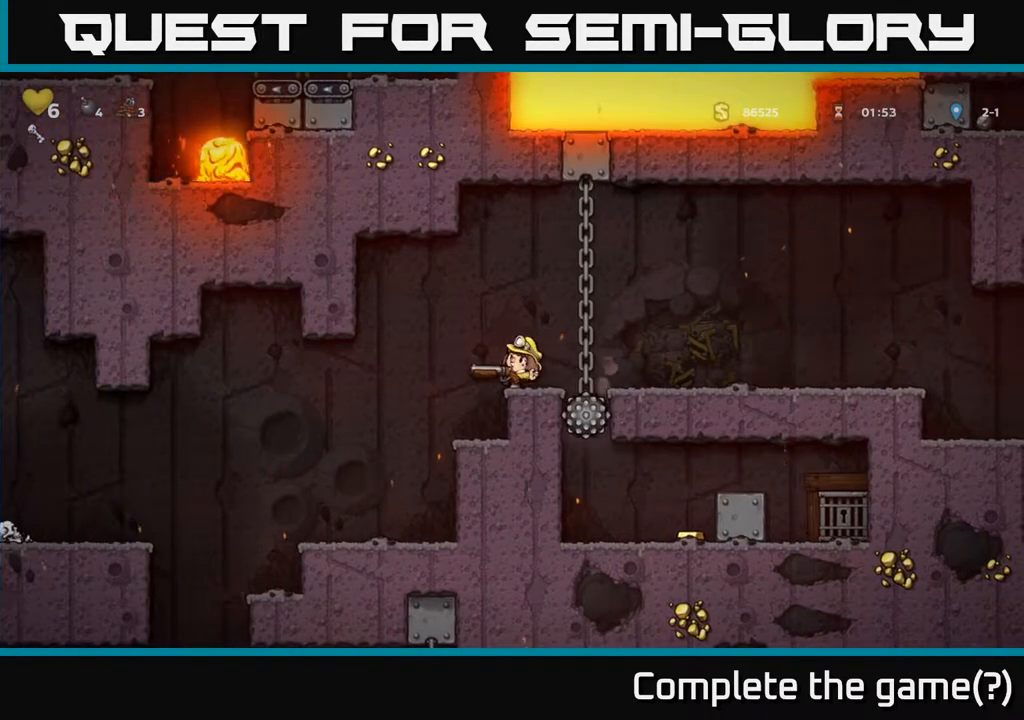
{"buttons": [], "left_stick": "center", "right_stick": "center", "events": []}
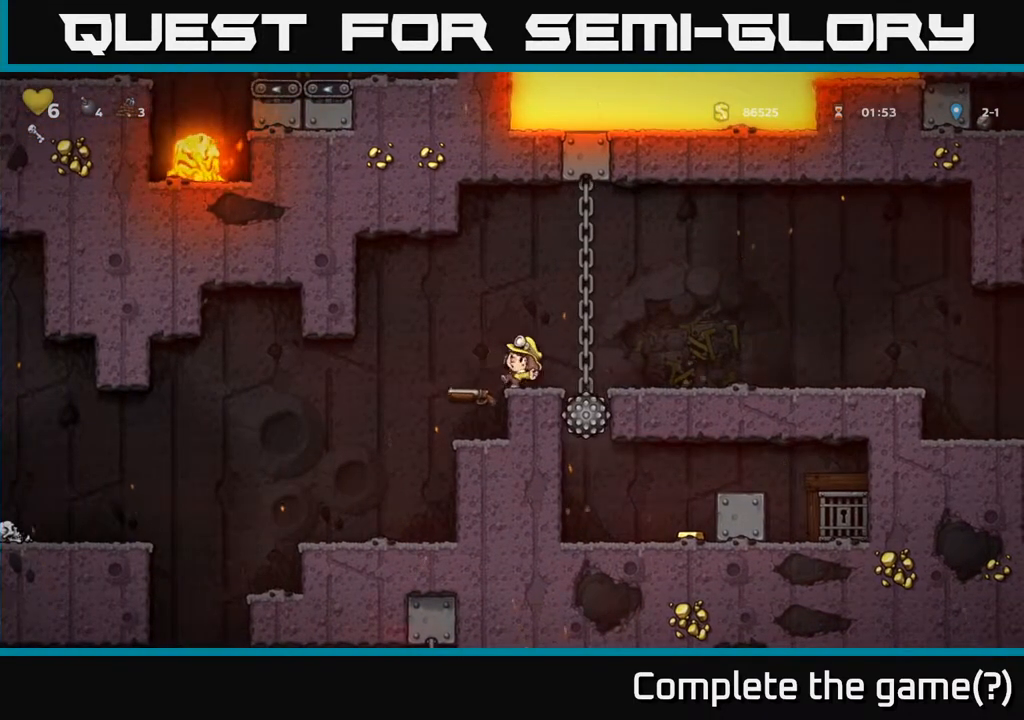
{"buttons": ["DPAD_RIGHT"], "left_stick": "center", "right_stick": "center", "events": [[467, "DPAD_RIGHT", "down"]]}
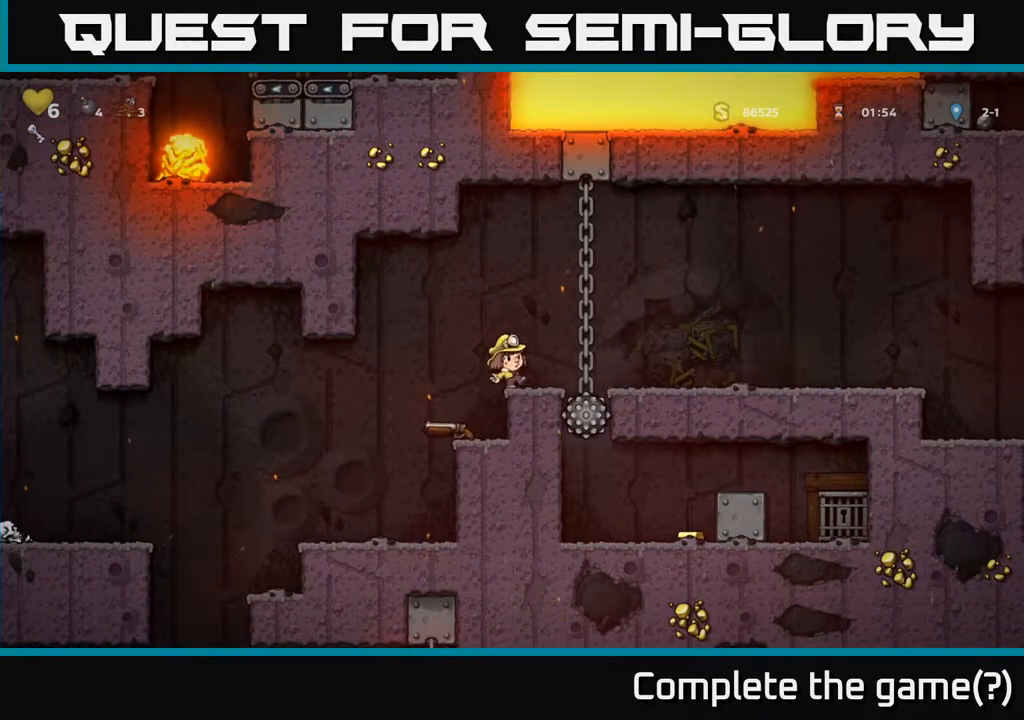
{"buttons": [], "left_stick": "center", "right_stick": "center", "events": [[17, "DPAD_RIGHT", "up"]]}
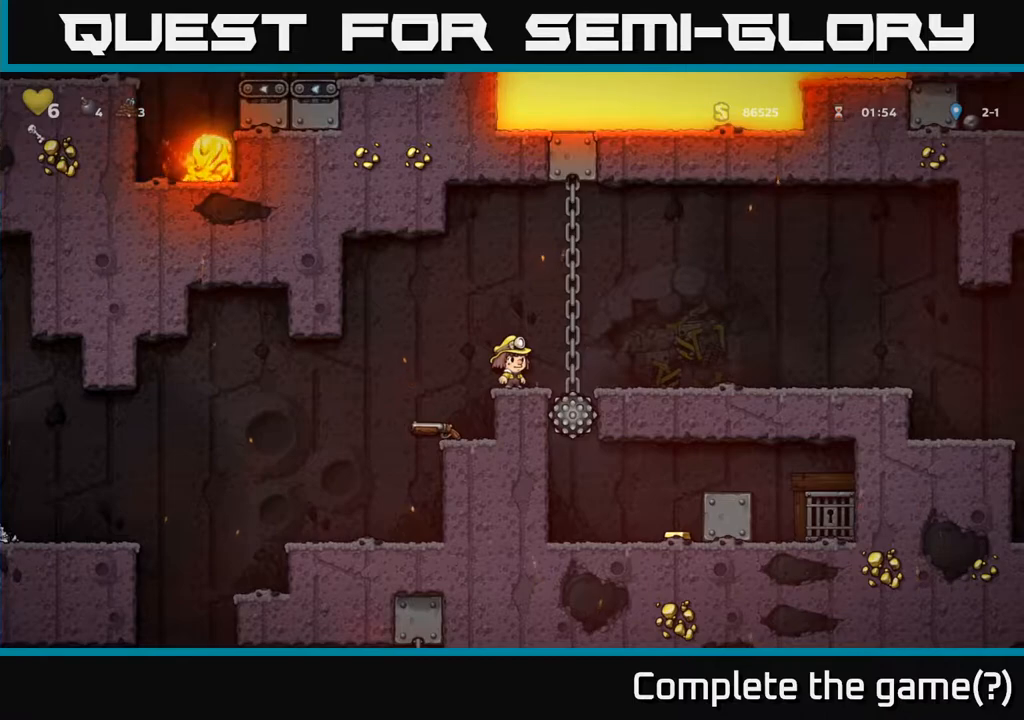
{"buttons": [], "left_stick": "center", "right_stick": "center", "events": [[333, "DPAD_RIGHT", "down"], [367, "DPAD_RIGHT", "up"]]}
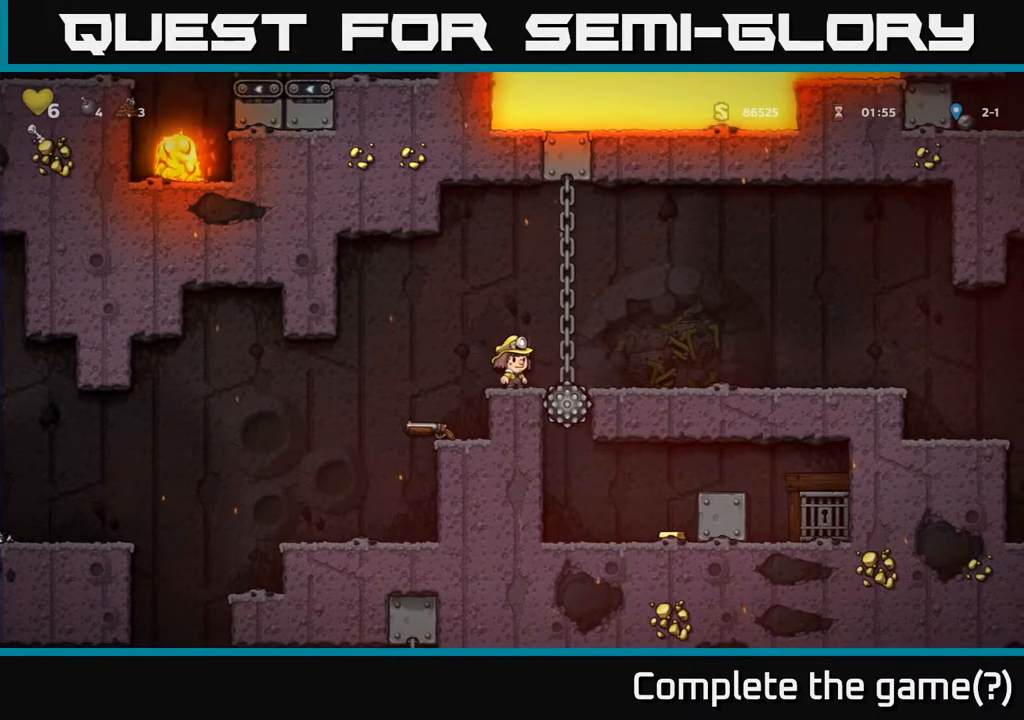
{"buttons": ["R1", "DPAD_DOWN"], "left_stick": "center", "right_stick": "center", "events": [[250, "DPAD_DOWN", "down"], [400, "R1", "down"]]}
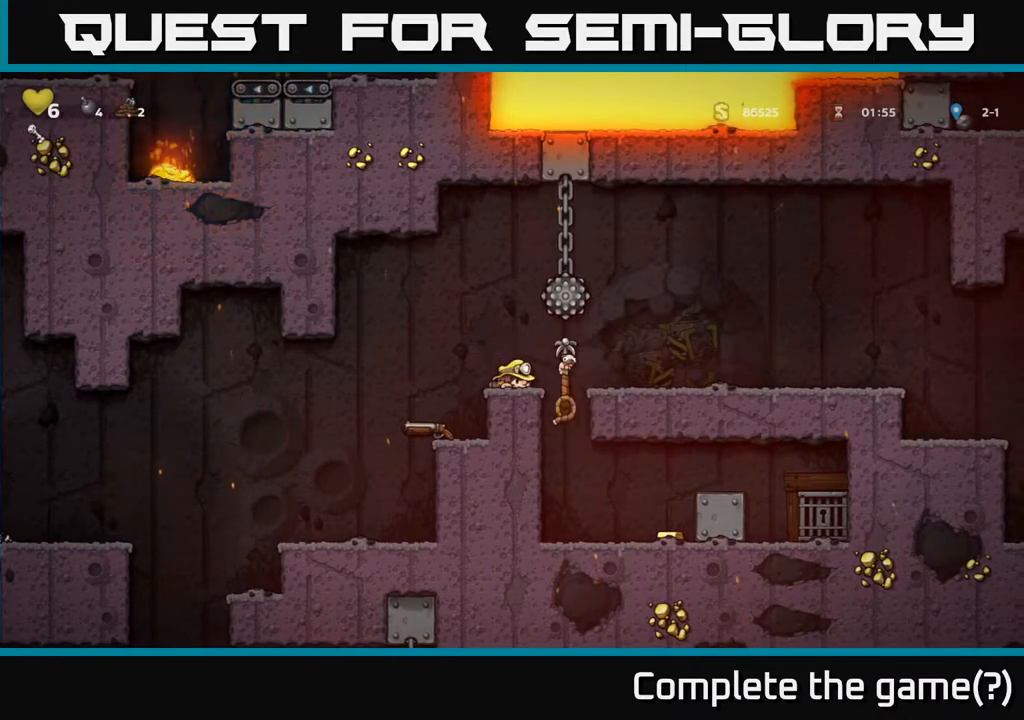
{"buttons": ["DPAD_RIGHT"], "left_stick": "center", "right_stick": "center", "events": [[17, "R1", "up"], [100, "DPAD_DOWN", "up"], [250, "DPAD_RIGHT", "down"], [317, "A", "down"], [417, "A", "up"]]}
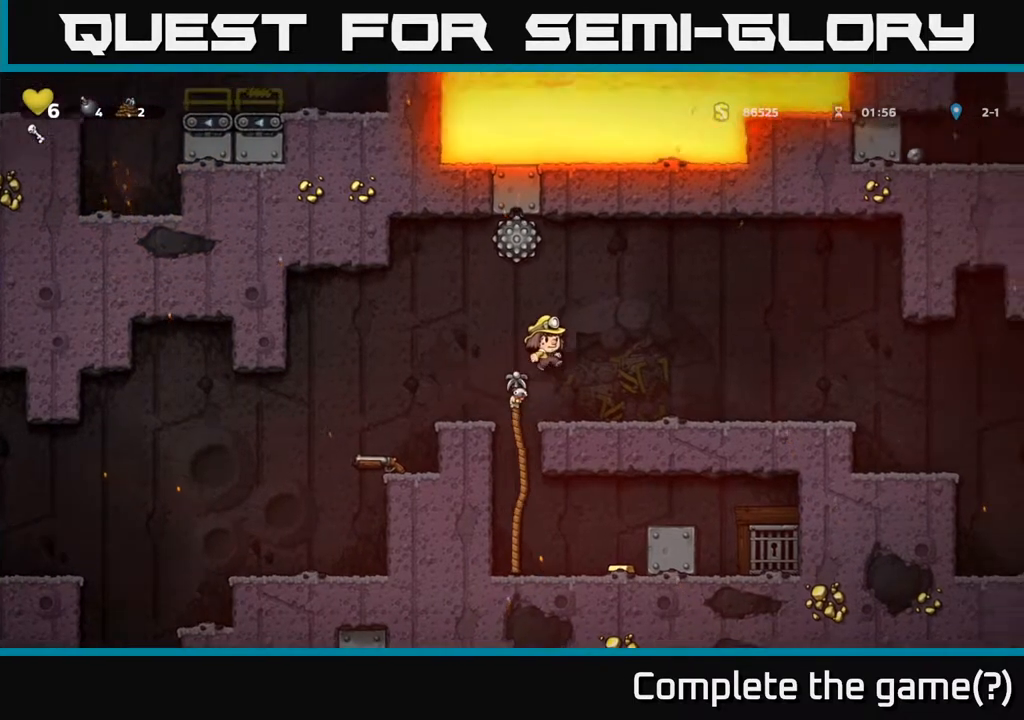
{"buttons": ["A", "DPAD_RIGHT"], "left_stick": "center", "right_stick": "center", "events": [[400, "A", "down"]]}
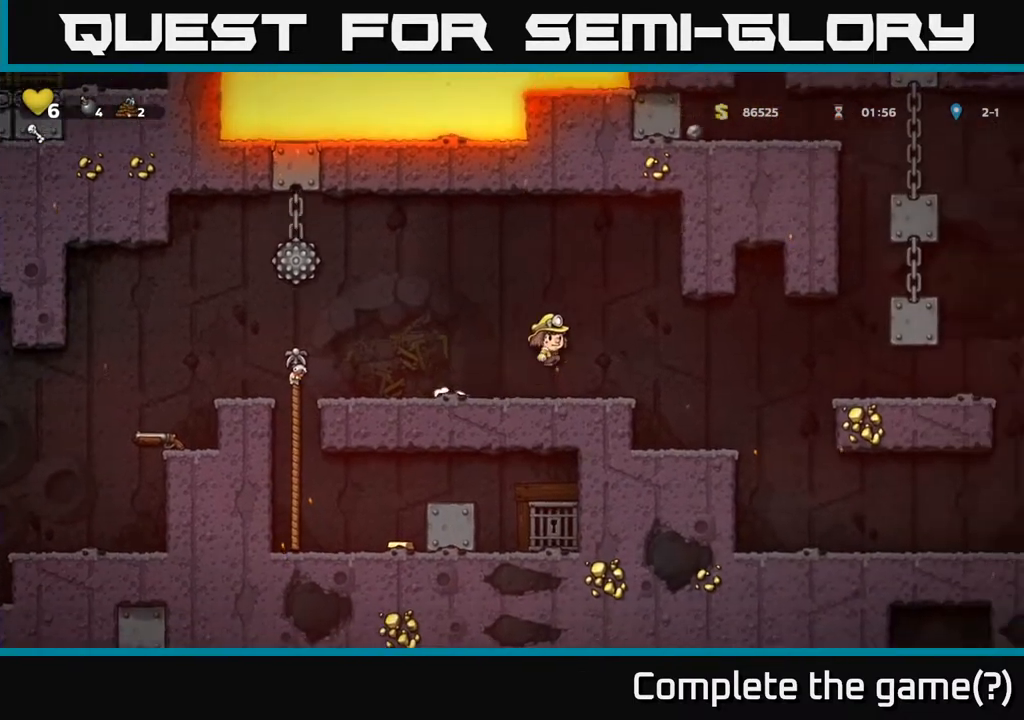
{"buttons": [], "left_stick": "center", "right_stick": "center", "events": [[17, "A", "up"], [350, "DPAD_RIGHT", "up"]]}
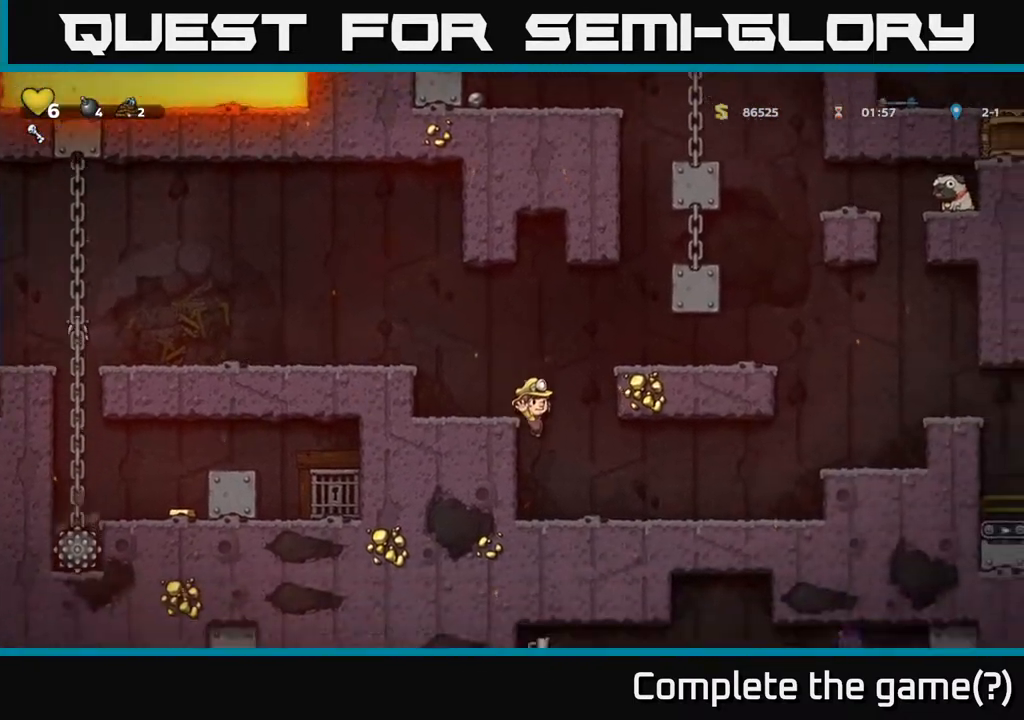
{"buttons": ["DPAD_RIGHT"], "left_stick": "center", "right_stick": "center", "events": [[283, "DPAD_RIGHT", "down"]]}
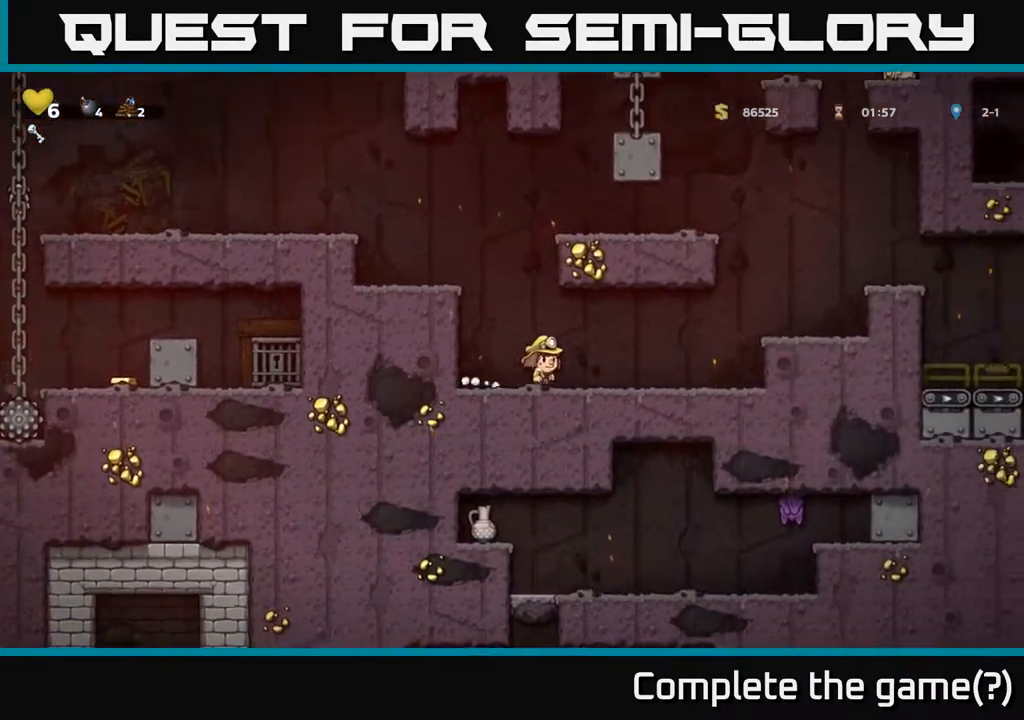
{"buttons": ["DPAD_RIGHT"], "left_stick": "center", "right_stick": "center", "events": [[167, "A", "down"], [350, "A", "up"]]}
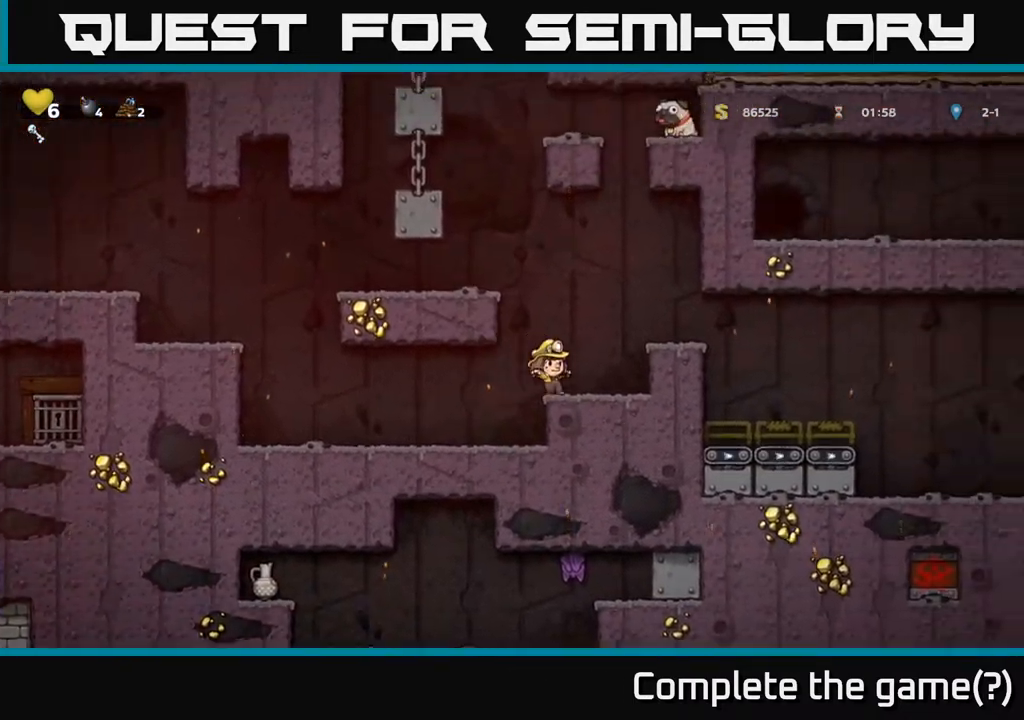
{"buttons": ["A", "DPAD_LEFT"], "left_stick": "center", "right_stick": "center", "events": [[100, "DPAD_RIGHT", "up"], [150, "A", "down"], [383, "DPAD_LEFT", "down"]]}
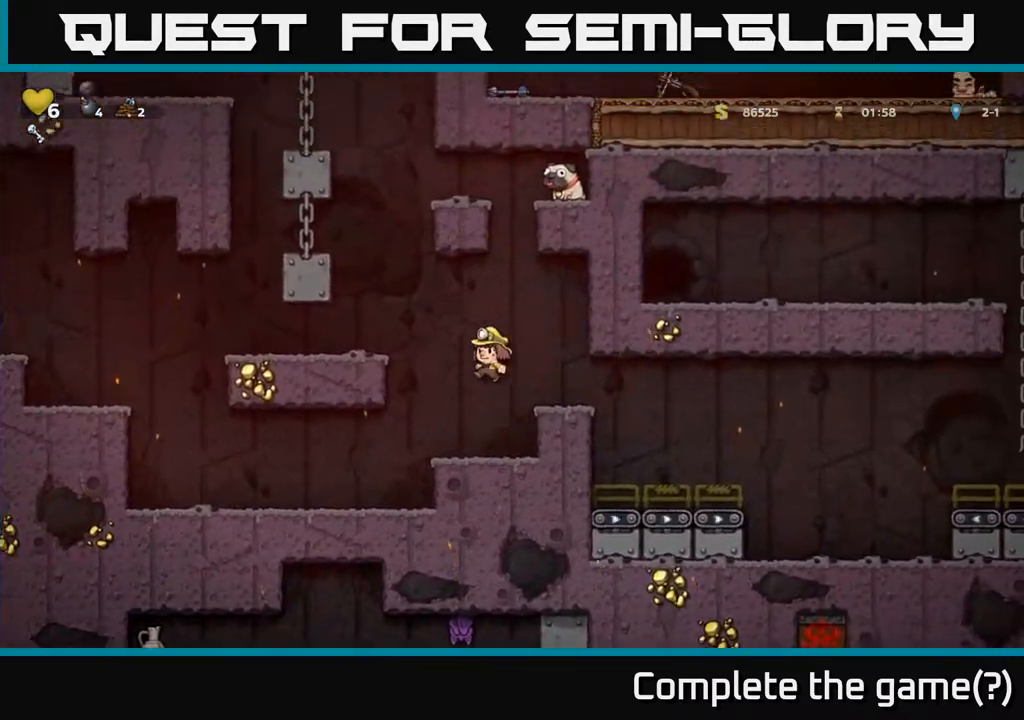
{"buttons": ["DPAD_LEFT"], "left_stick": "center", "right_stick": "center", "events": [[133, "A", "up"], [217, "DPAD_LEFT", "up"], [367, "DPAD_LEFT", "down"]]}
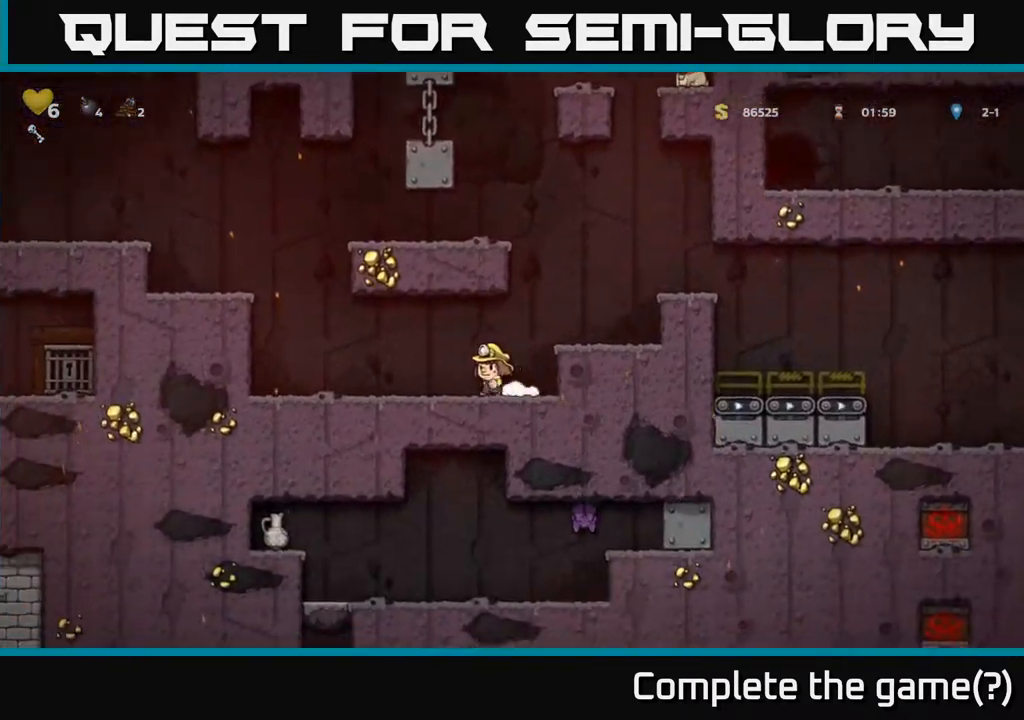
{"buttons": ["DPAD_LEFT"], "left_stick": "center", "right_stick": "center", "events": [[233, "A", "down"], [433, "A", "up"]]}